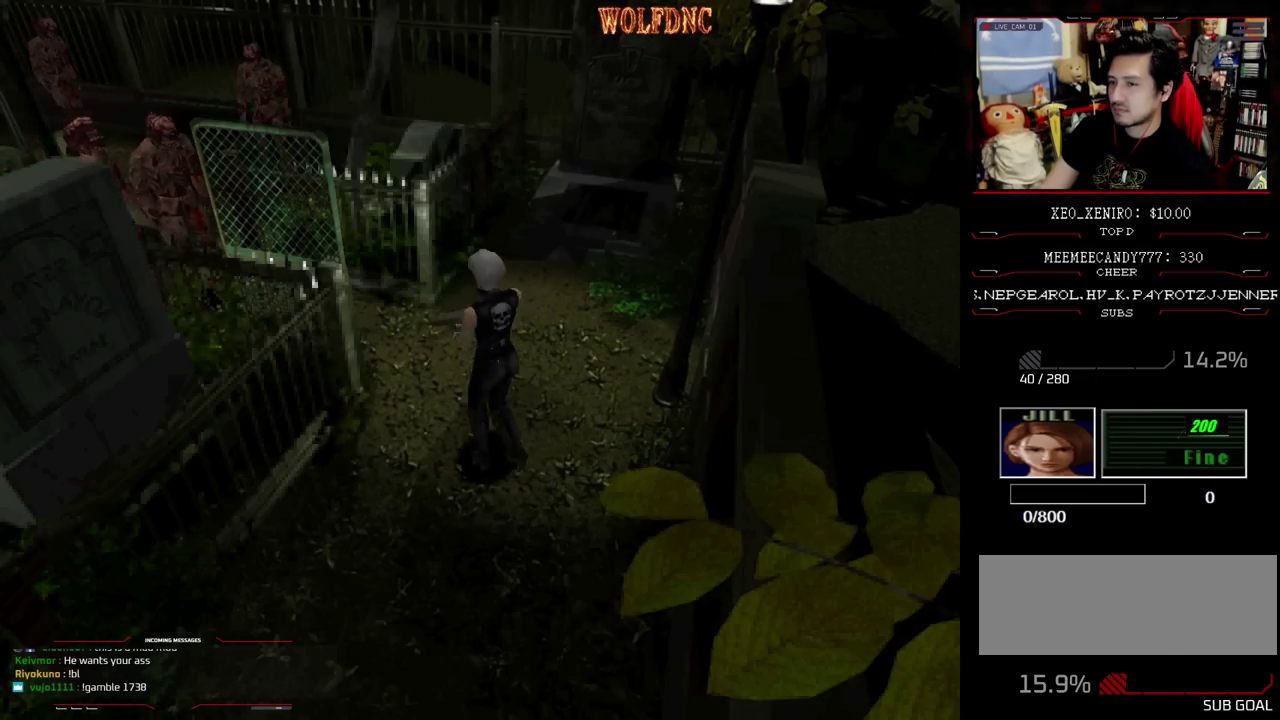
Gameplay with a controller (PlayStation layout); each line is a JSON object with the inputs held at the frame after it. "events" lists button and stick changes between this image and that frame as [ms after this image, input, new state], when the widget could be followed in between. Not read: L3 R3 other_buttons.
{"buttons": ["DPAD_UP", "DPAD_RIGHT"], "events": [[283, "DPAD_UP", "down"]]}
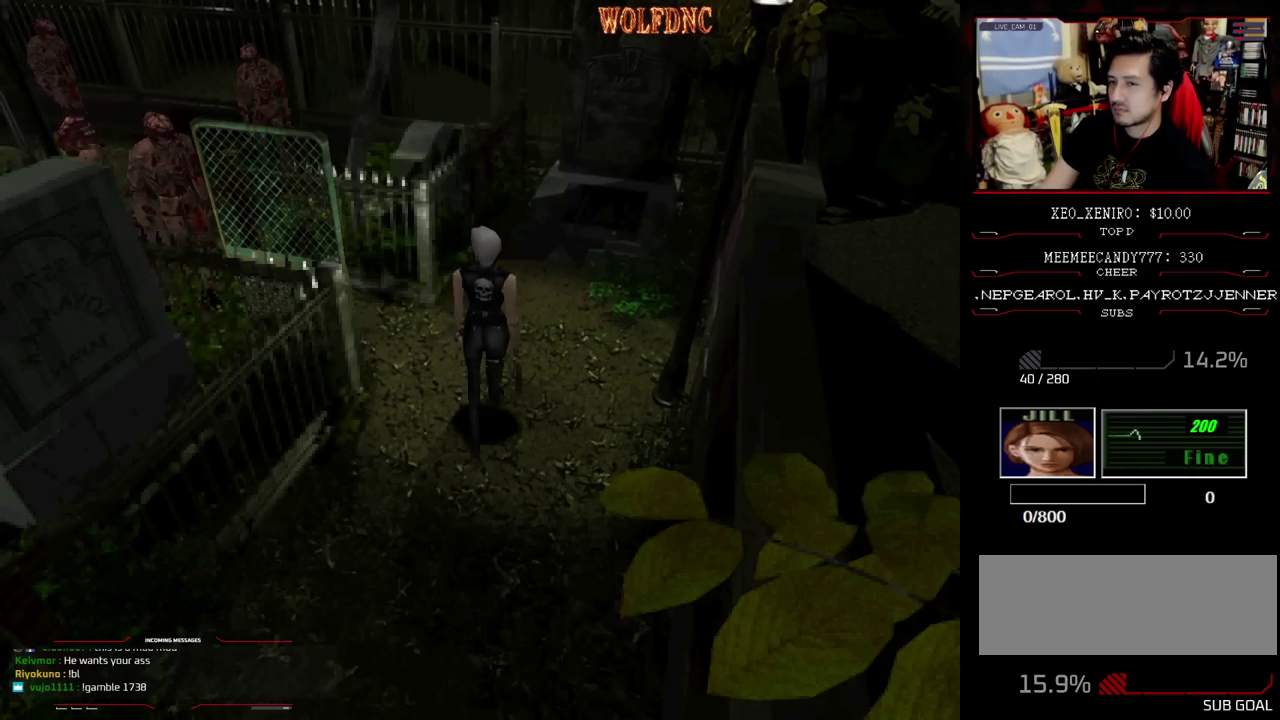
{"buttons": ["R1"], "events": [[150, "DPAD_RIGHT", "up"], [433, "DPAD_UP", "up"], [433, "R1", "down"]]}
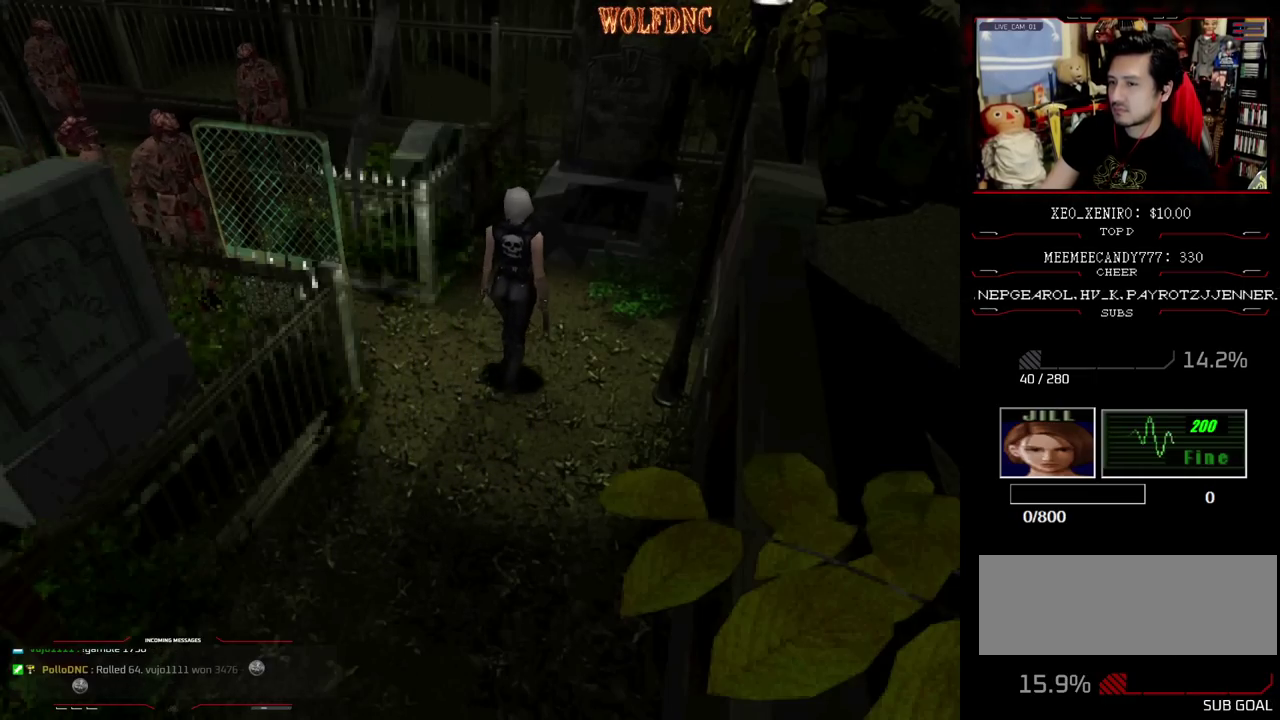
{"buttons": ["R1"], "events": []}
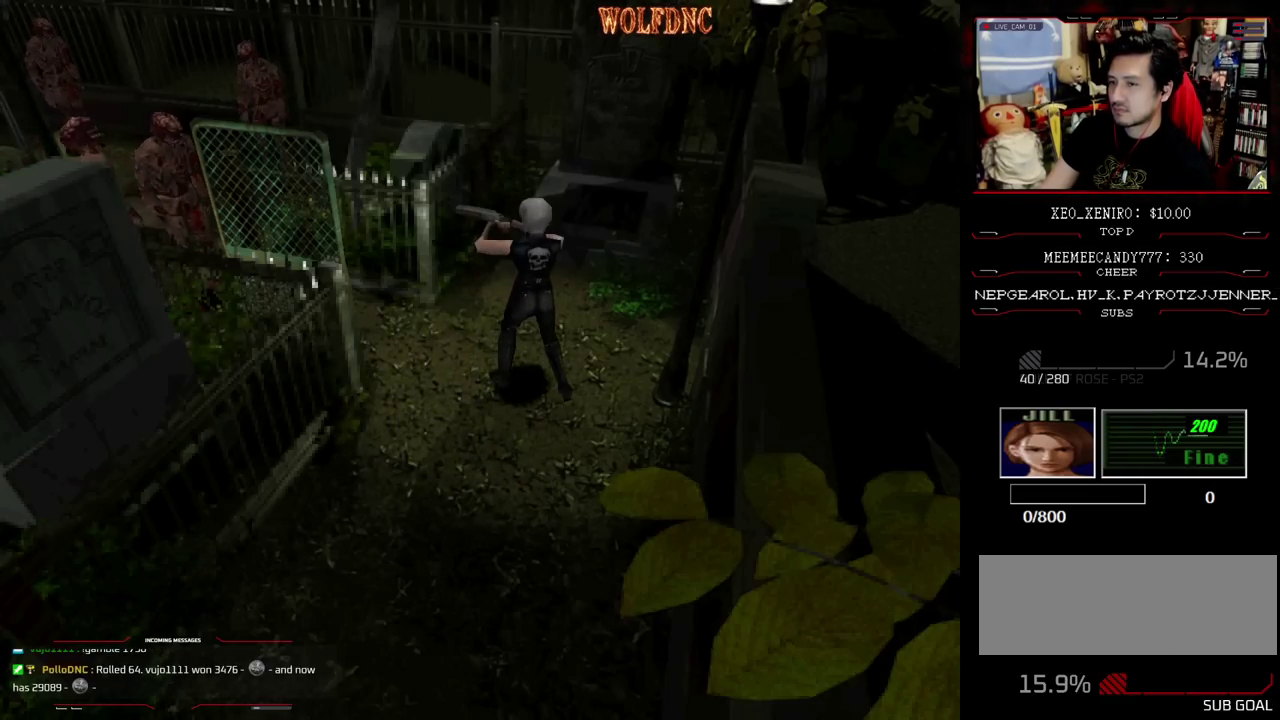
{"buttons": ["CROSS", "R1"], "events": [[317, "DPAD_DOWN", "down"], [417, "CROSS", "down"], [417, "DPAD_DOWN", "up"]]}
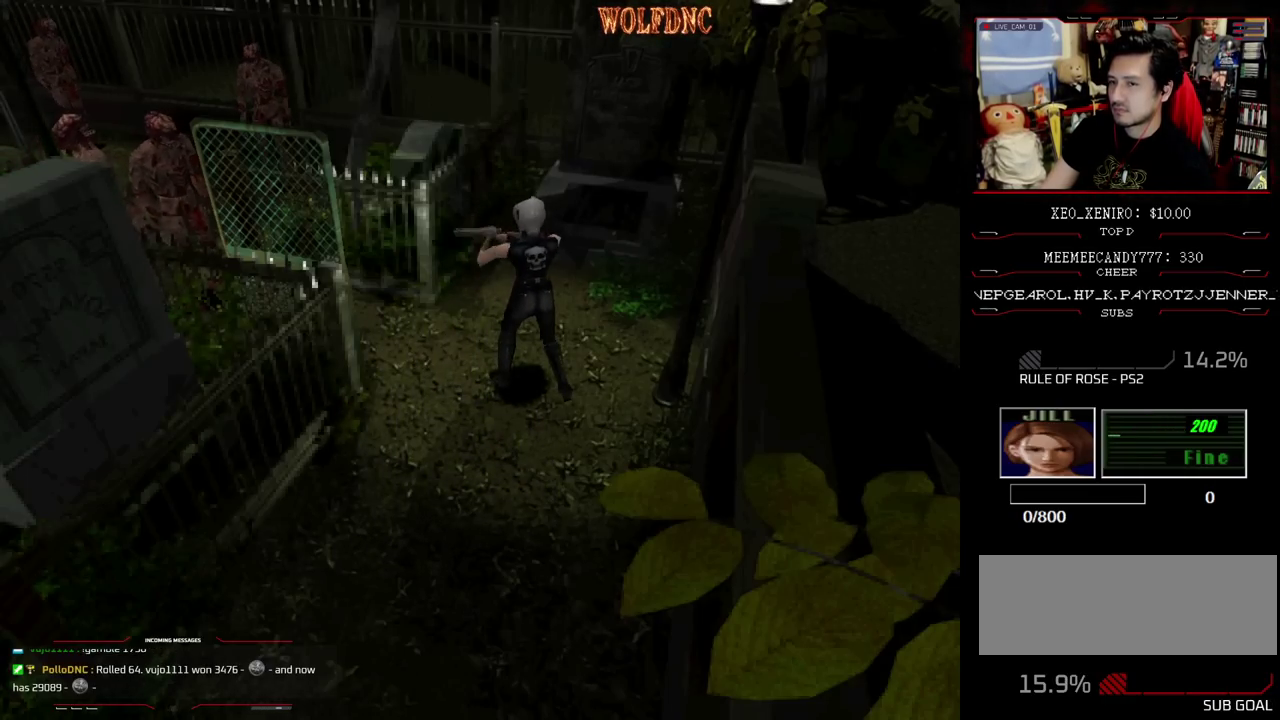
{"buttons": [], "events": [[17, "CROSS", "up"], [100, "R1", "up"]]}
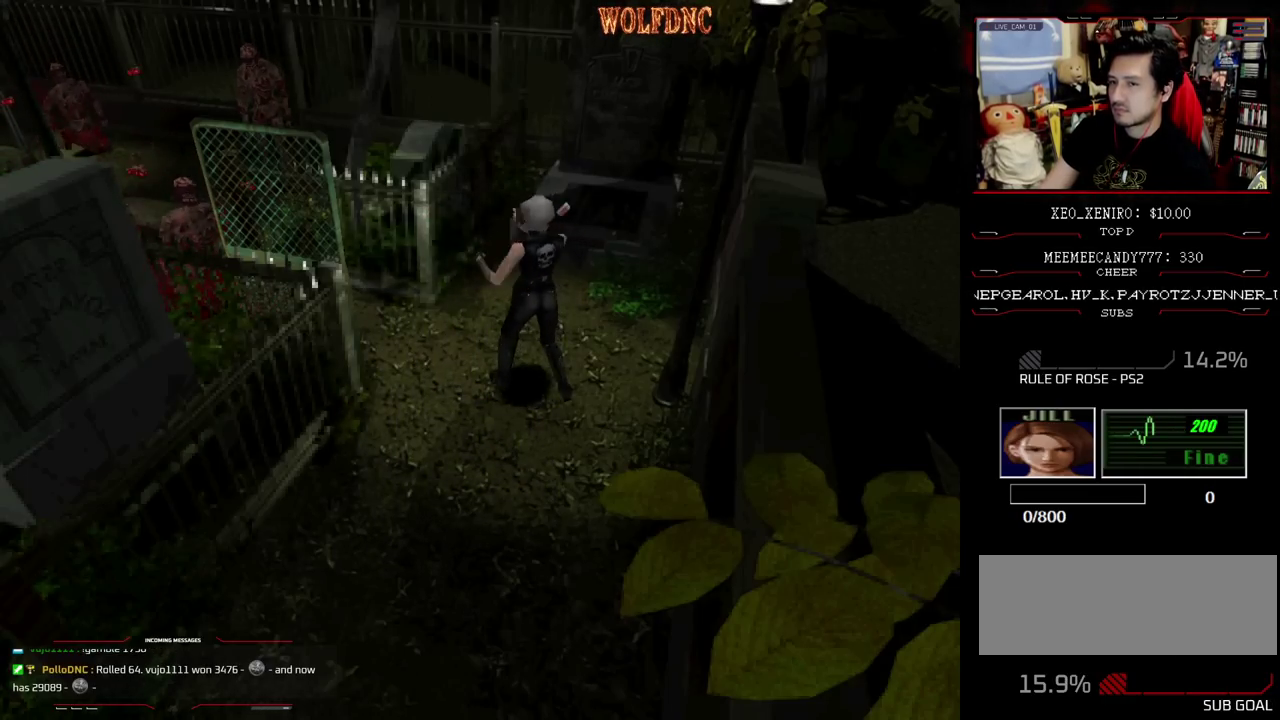
{"buttons": ["DPAD_LEFT"], "events": [[67, "DPAD_LEFT", "down"]]}
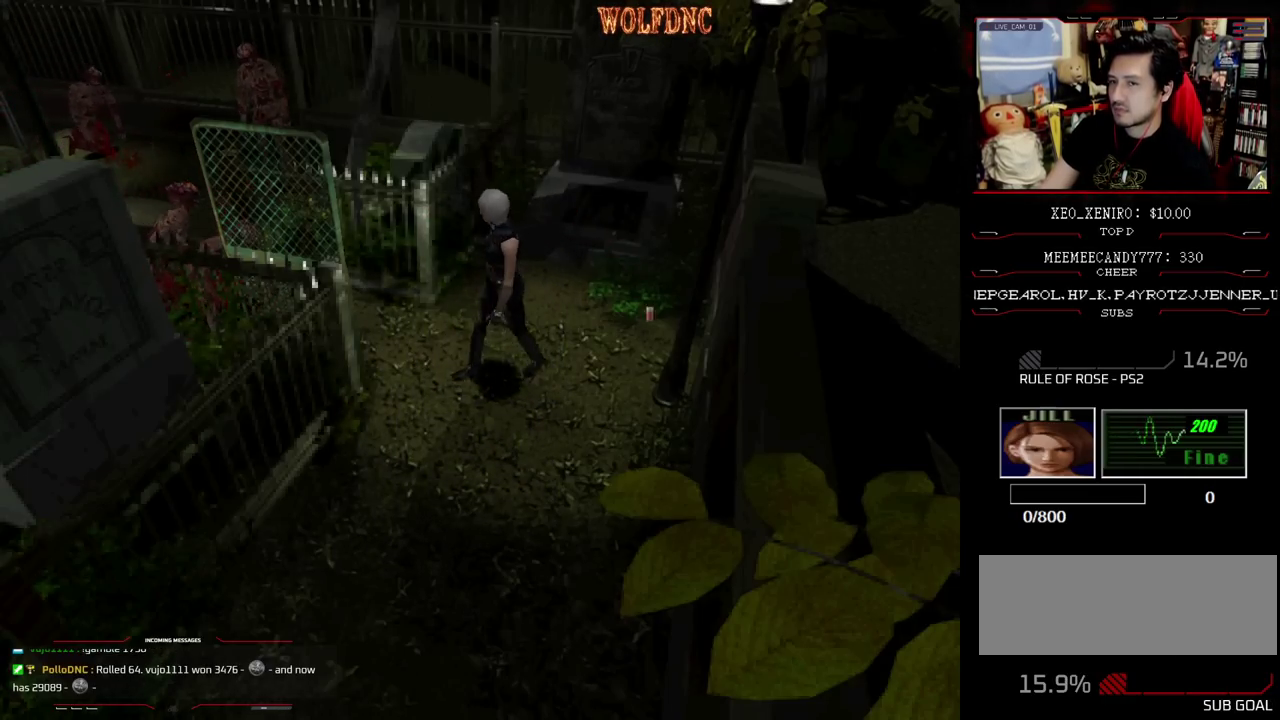
{"buttons": ["SQUARE", "DPAD_UP"], "events": [[83, "DPAD_UP", "down"], [133, "SQUARE", "down"], [417, "DPAD_LEFT", "up"]]}
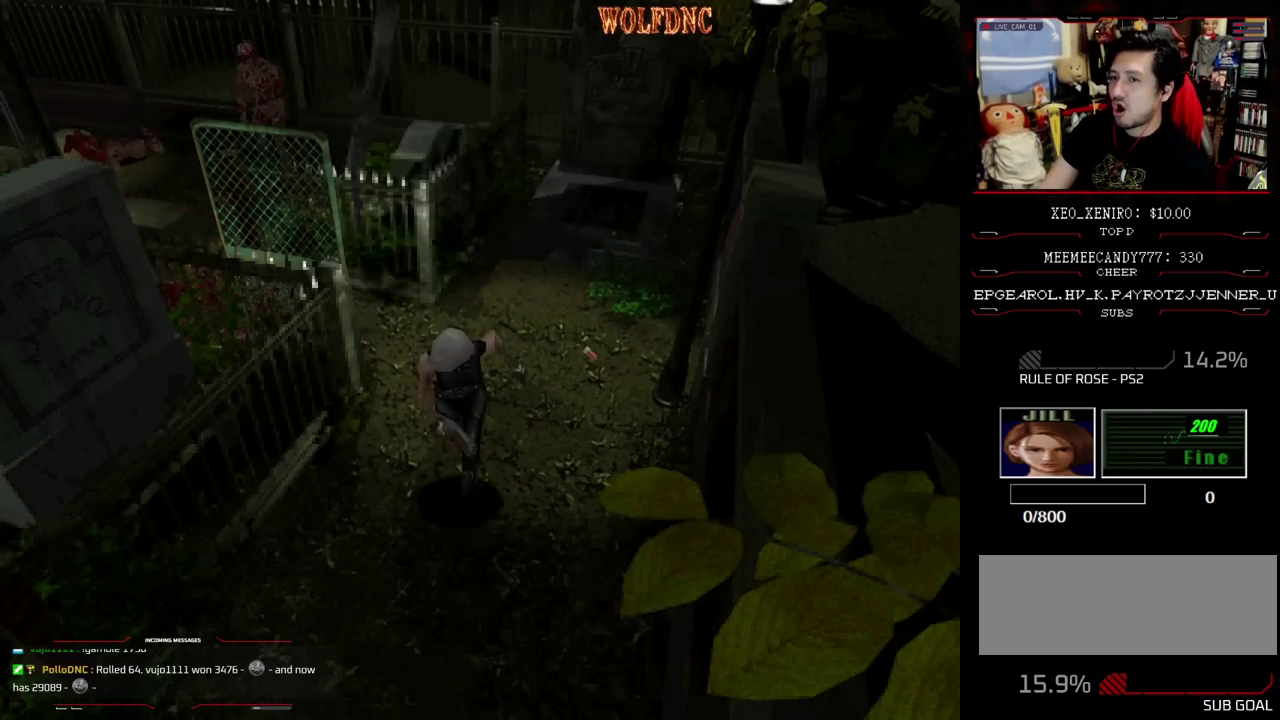
{"buttons": ["SQUARE", "DPAD_UP"], "events": [[67, "DPAD_RIGHT", "down"], [250, "DPAD_RIGHT", "up"]]}
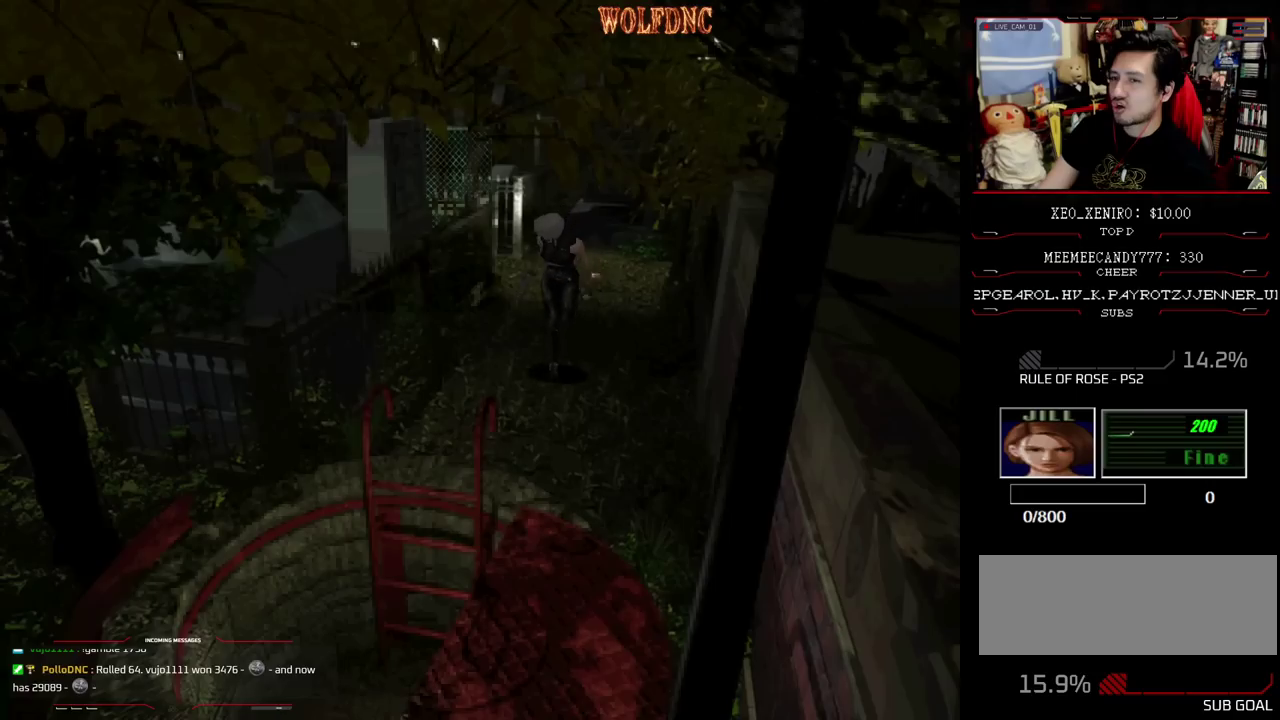
{"buttons": ["SQUARE", "DPAD_UP", "DPAD_RIGHT"], "events": [[67, "DPAD_LEFT", "down"], [167, "DPAD_LEFT", "up"], [400, "DPAD_RIGHT", "down"]]}
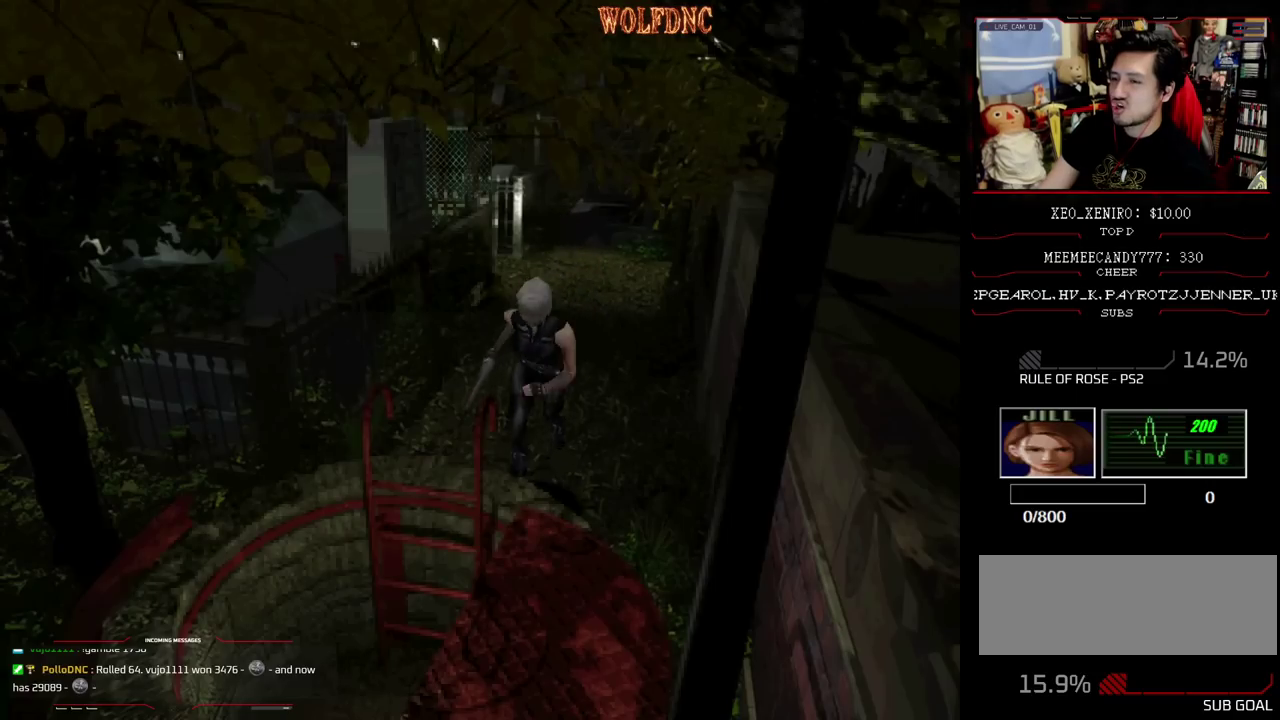
{"buttons": [], "events": [[50, "DPAD_RIGHT", "up"], [133, "CROSS", "down"], [183, "DPAD_UP", "up"], [183, "SQUARE", "up"], [233, "CROSS", "up"], [283, "CROSS", "down"], [367, "CROSS", "up"], [417, "CROSS", "down"], [467, "CROSS", "up"]]}
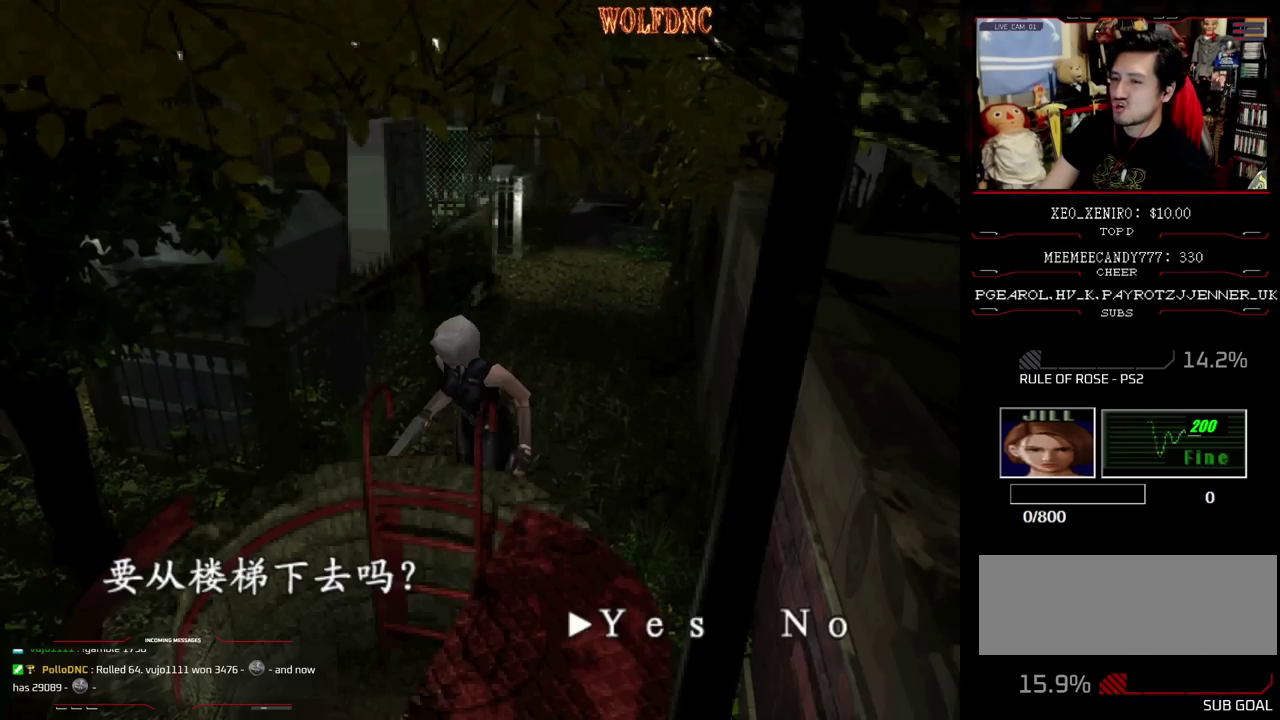
{"buttons": [], "events": [[17, "CROSS", "down"], [333, "CROSS", "up"], [383, "CROSS", "down"], [483, "CROSS", "up"]]}
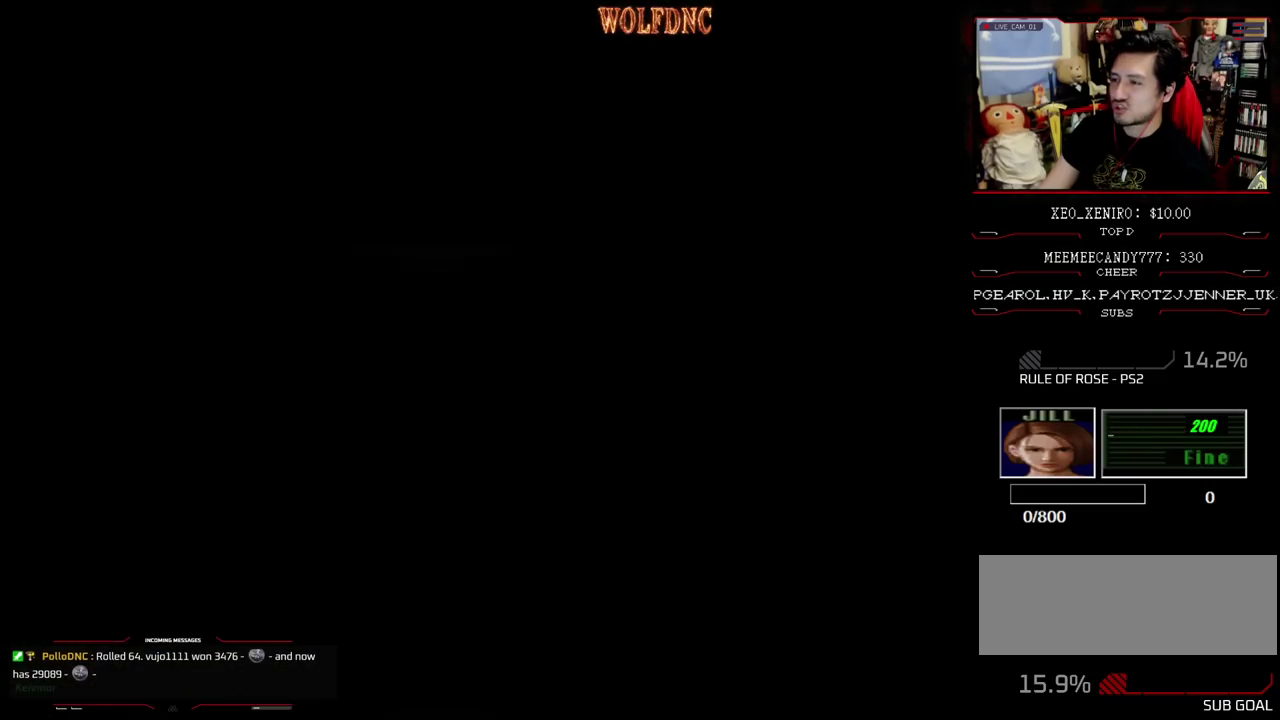
{"buttons": [], "events": []}
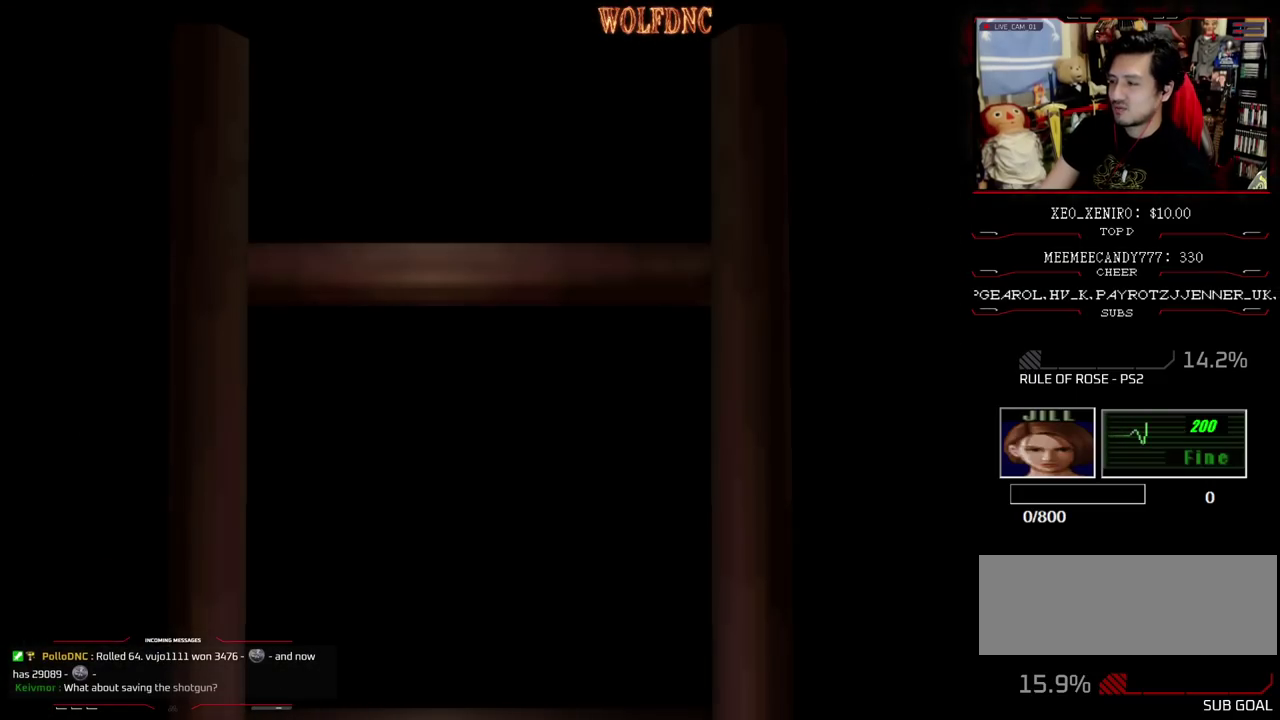
{"buttons": [], "events": []}
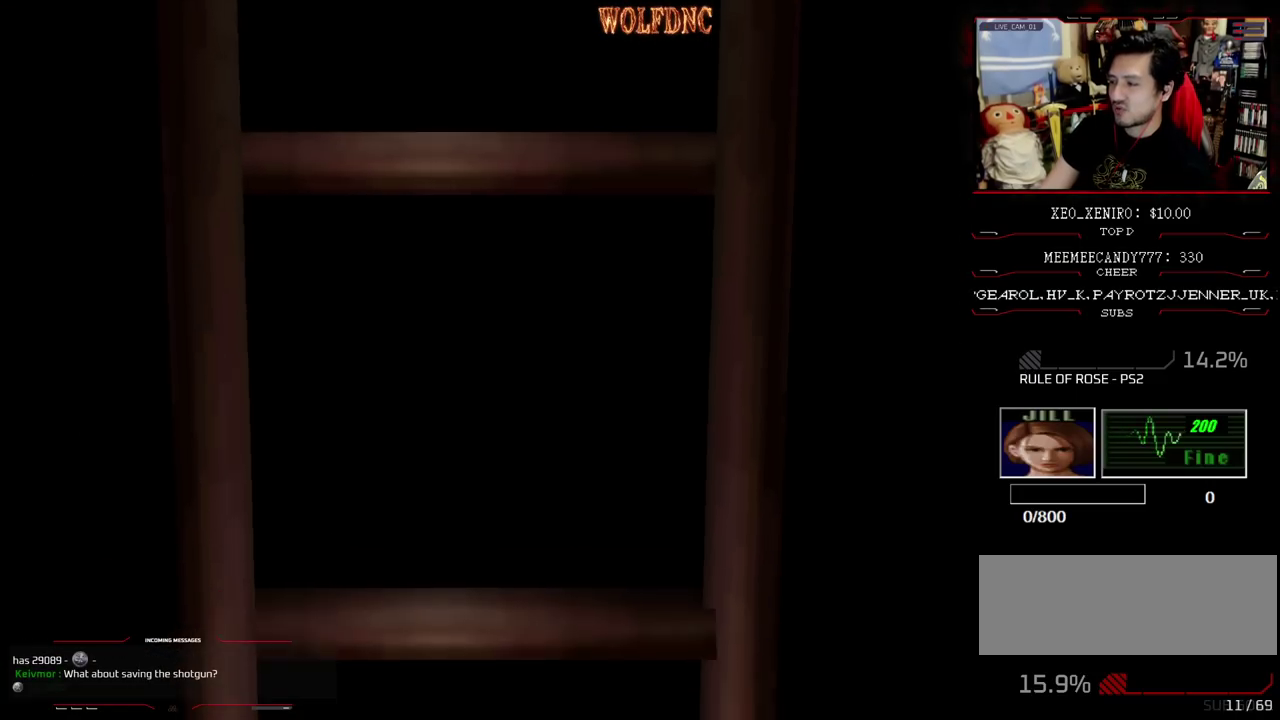
{"buttons": [], "events": [[17, "SELECT", "down"], [133, "SELECT", "up"], [250, "DPAD_DOWN", "down"], [333, "SQUARE", "down"], [433, "SQUARE", "up"], [483, "DPAD_DOWN", "up"]]}
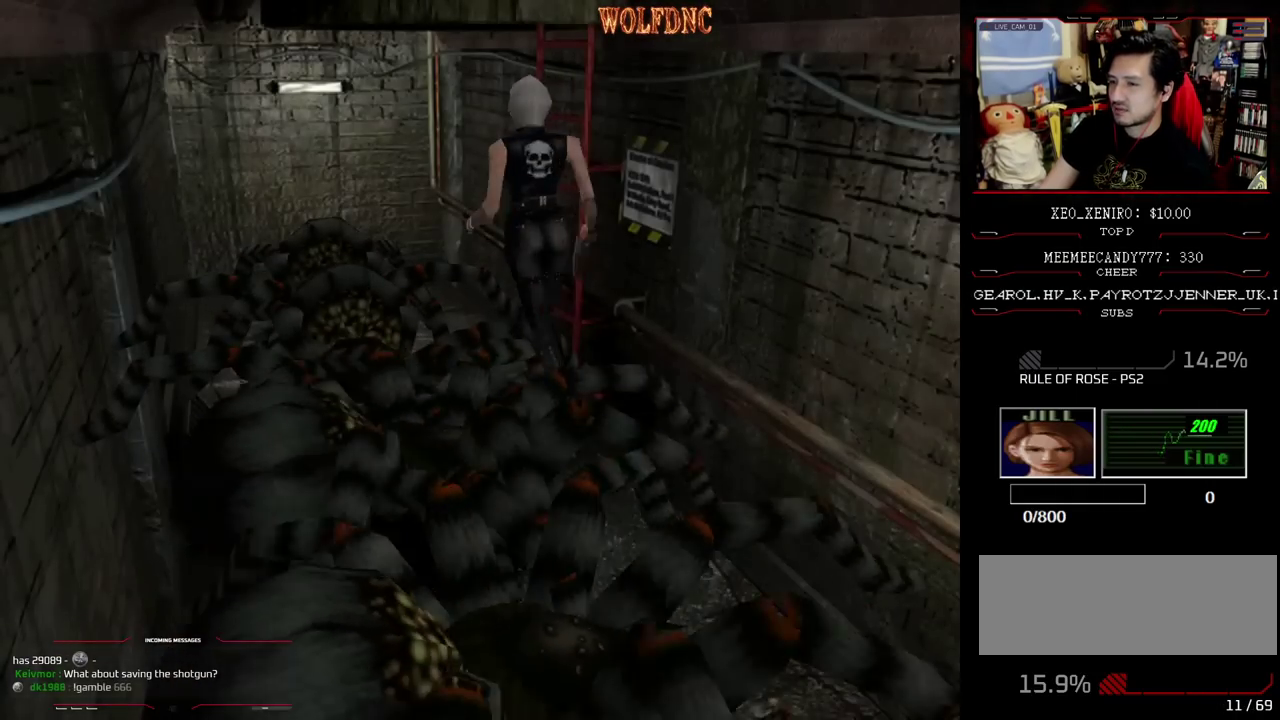
{"buttons": ["CROSS"], "events": [[117, "CROSS", "down"], [167, "CROSS", "up"], [217, "CROSS", "down"]]}
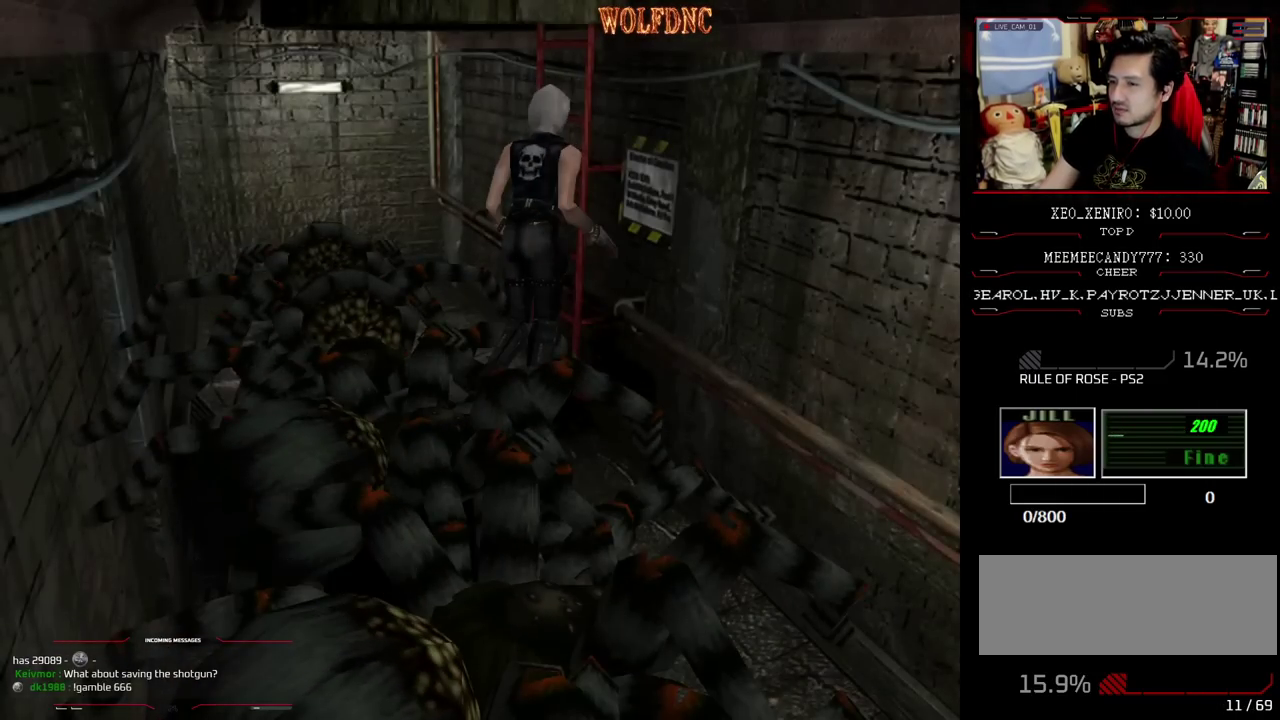
{"buttons": [], "events": [[50, "CROSS", "up"]]}
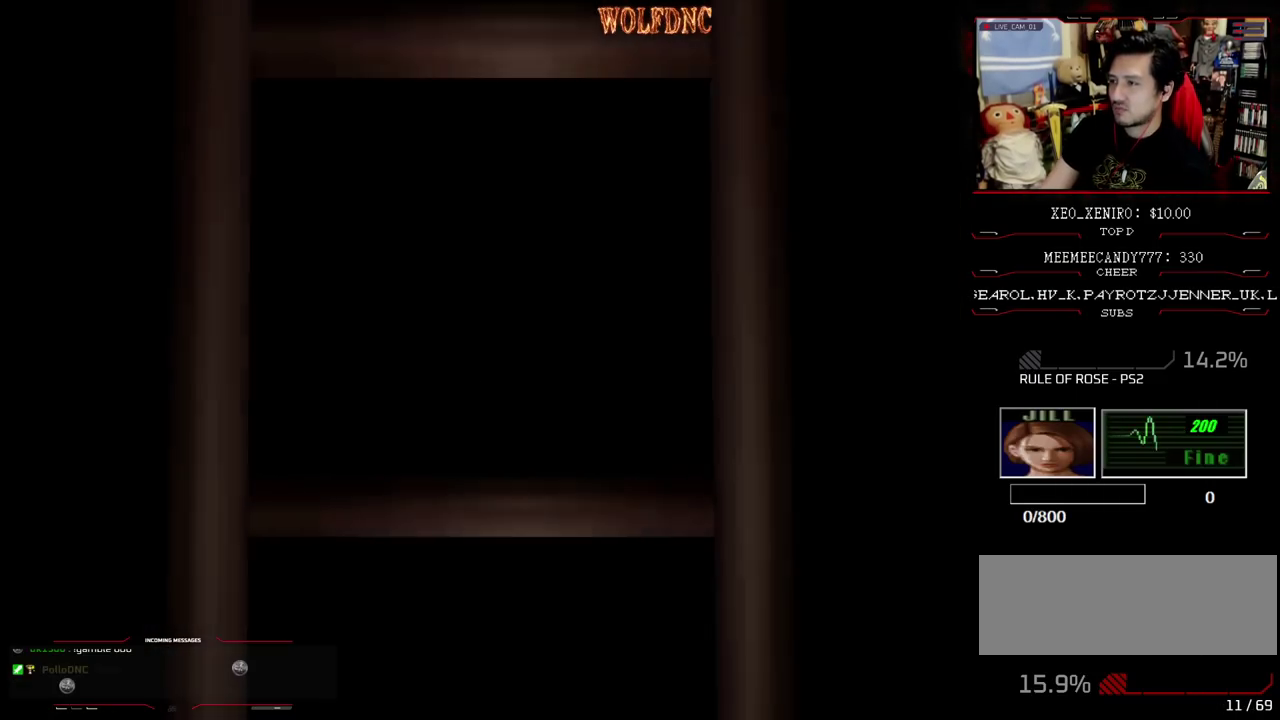
{"buttons": [], "events": []}
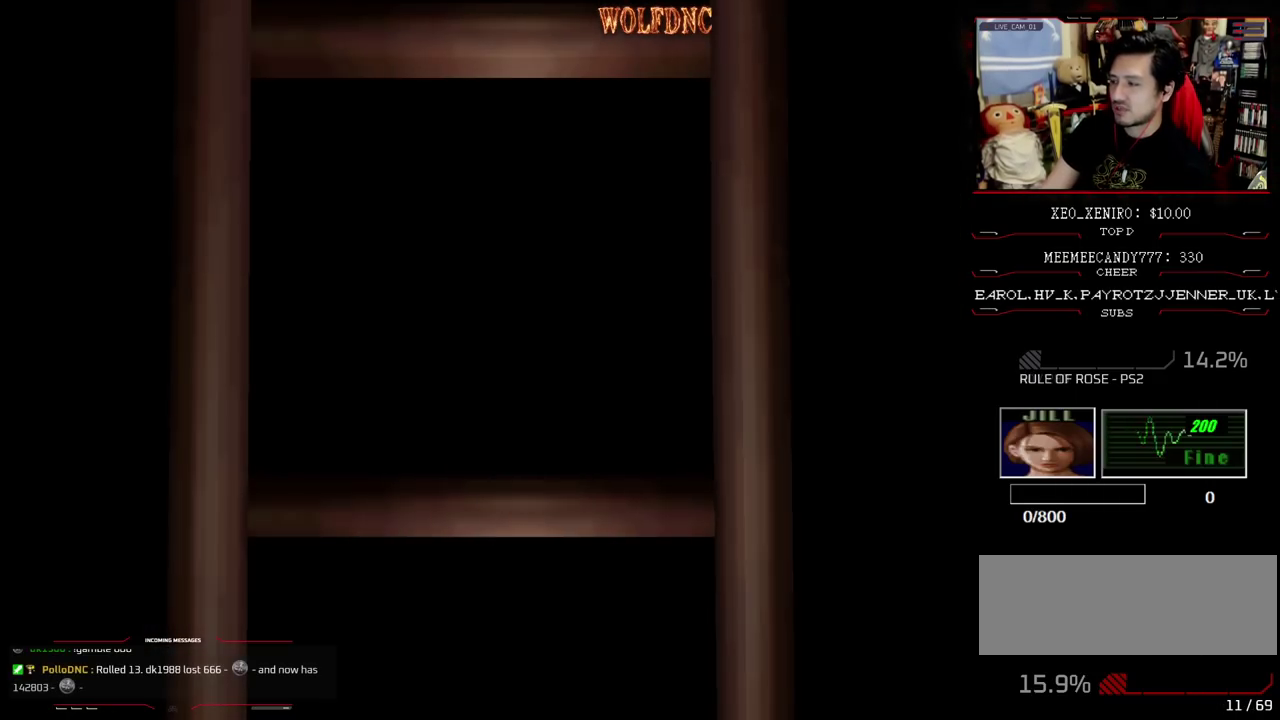
{"buttons": ["CIRCLE"], "events": [[167, "SELECT", "down"], [267, "SELECT", "up"], [450, "CIRCLE", "down"]]}
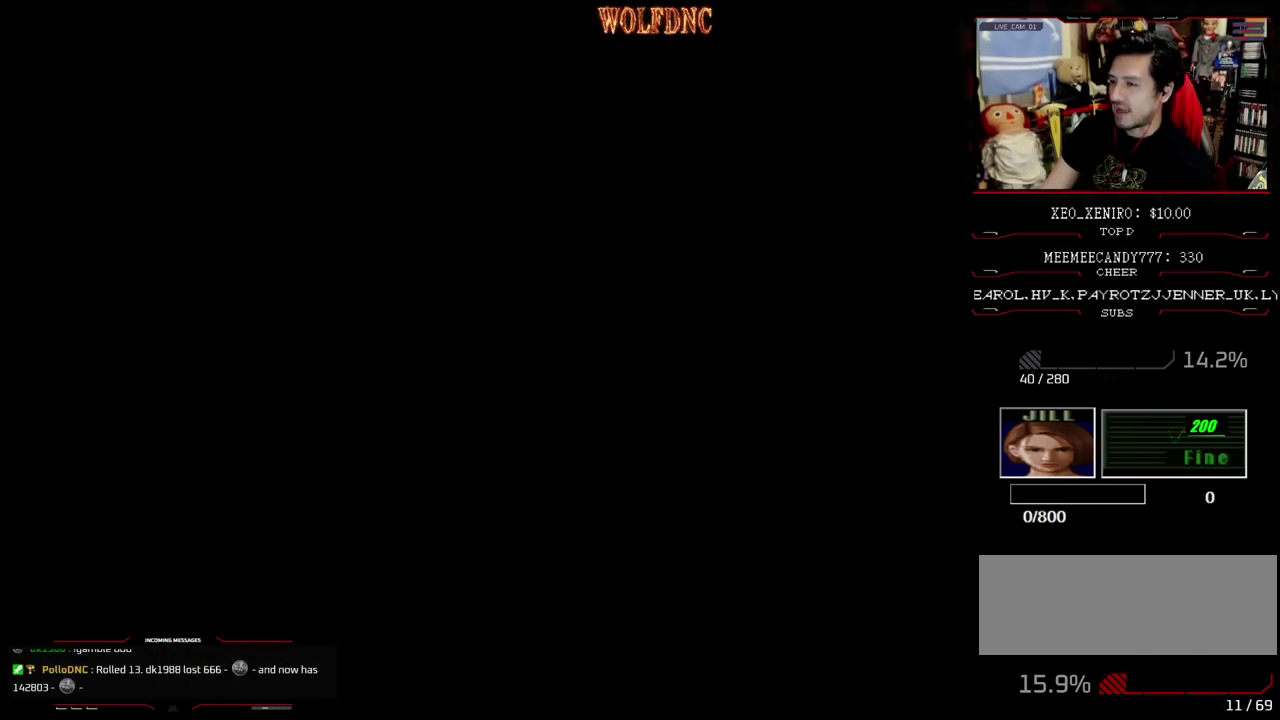
{"buttons": [], "events": [[83, "CIRCLE", "up"]]}
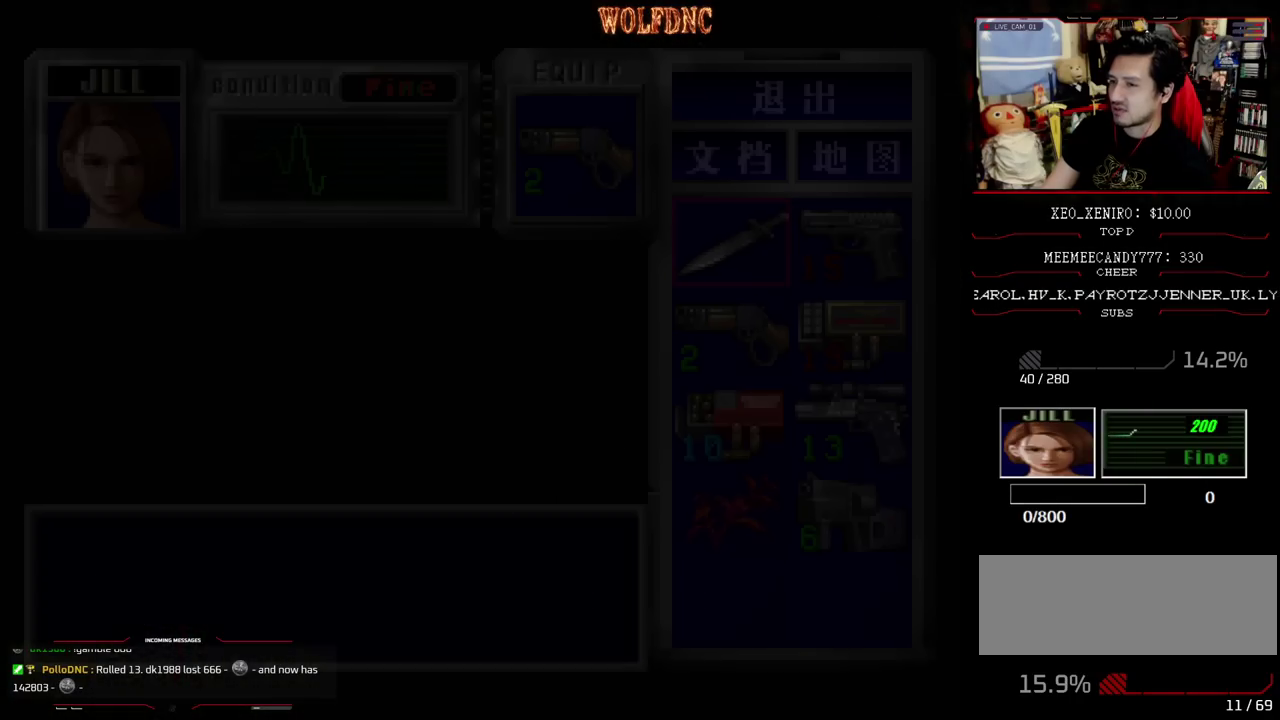
{"buttons": [], "events": []}
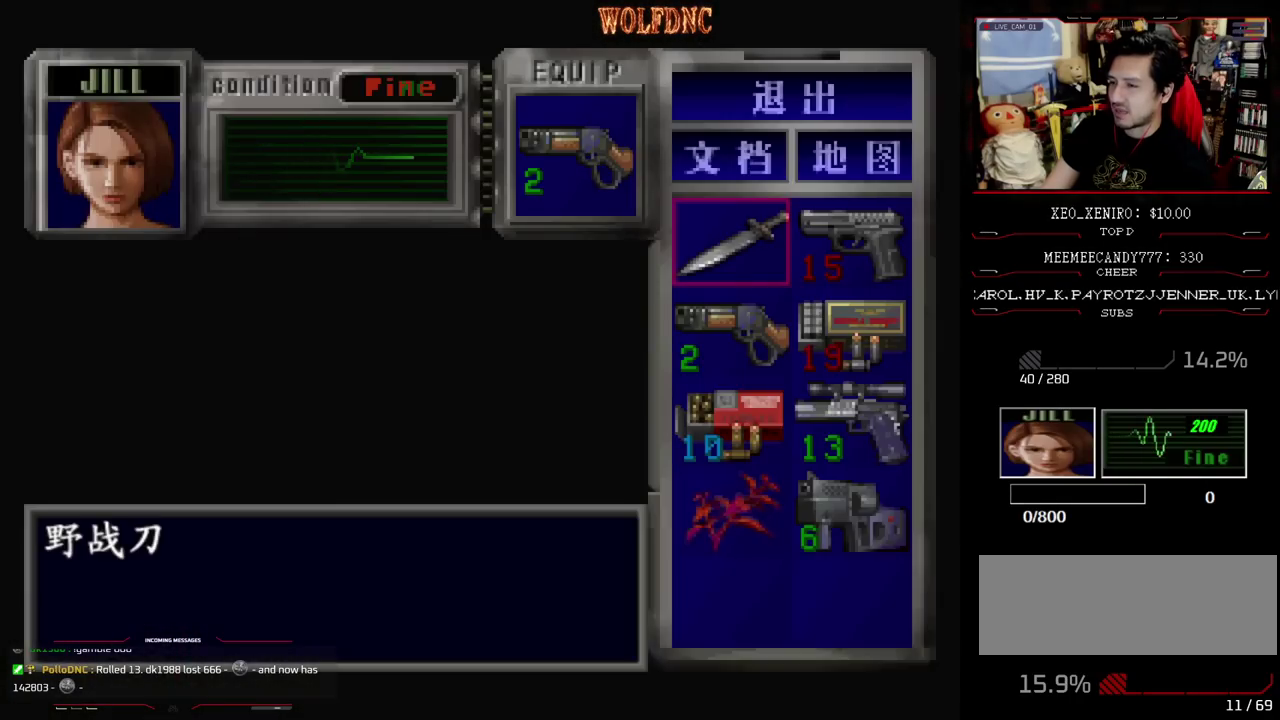
{"buttons": ["CROSS"], "events": [[350, "DPAD_RIGHT", "down"], [400, "DPAD_RIGHT", "up"], [450, "CROSS", "down"]]}
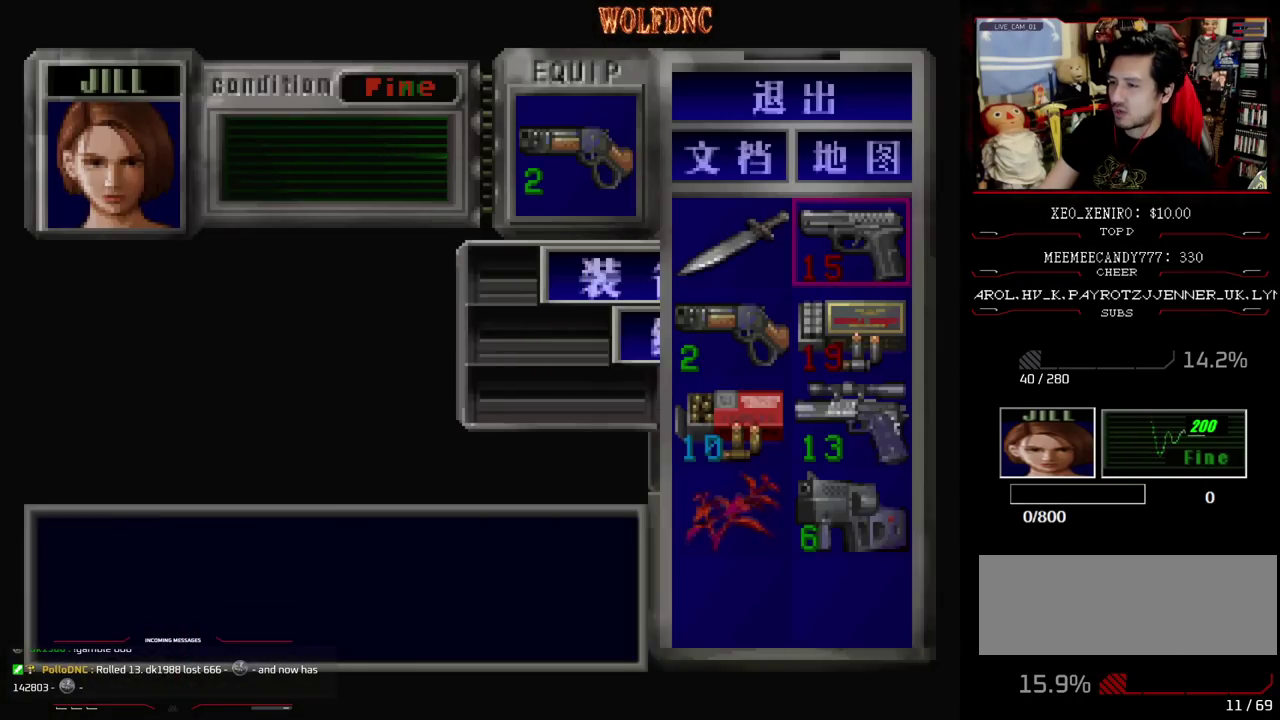
{"buttons": [], "events": [[183, "CROSS", "up"], [283, "CIRCLE", "down"], [367, "CIRCLE", "up"]]}
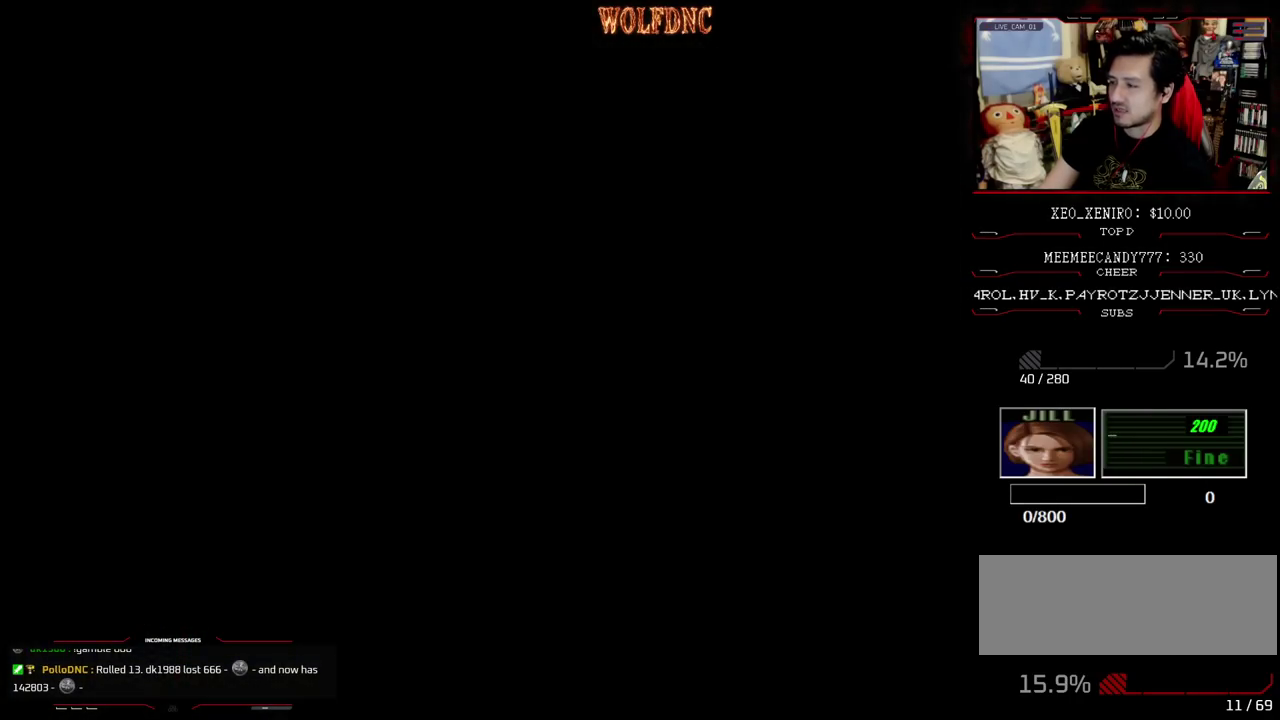
{"buttons": ["SQUARE", "DPAD_UP"], "events": [[17, "DPAD_UP", "down"], [17, "SQUARE", "down"], [383, "DPAD_LEFT", "down"], [483, "DPAD_LEFT", "up"]]}
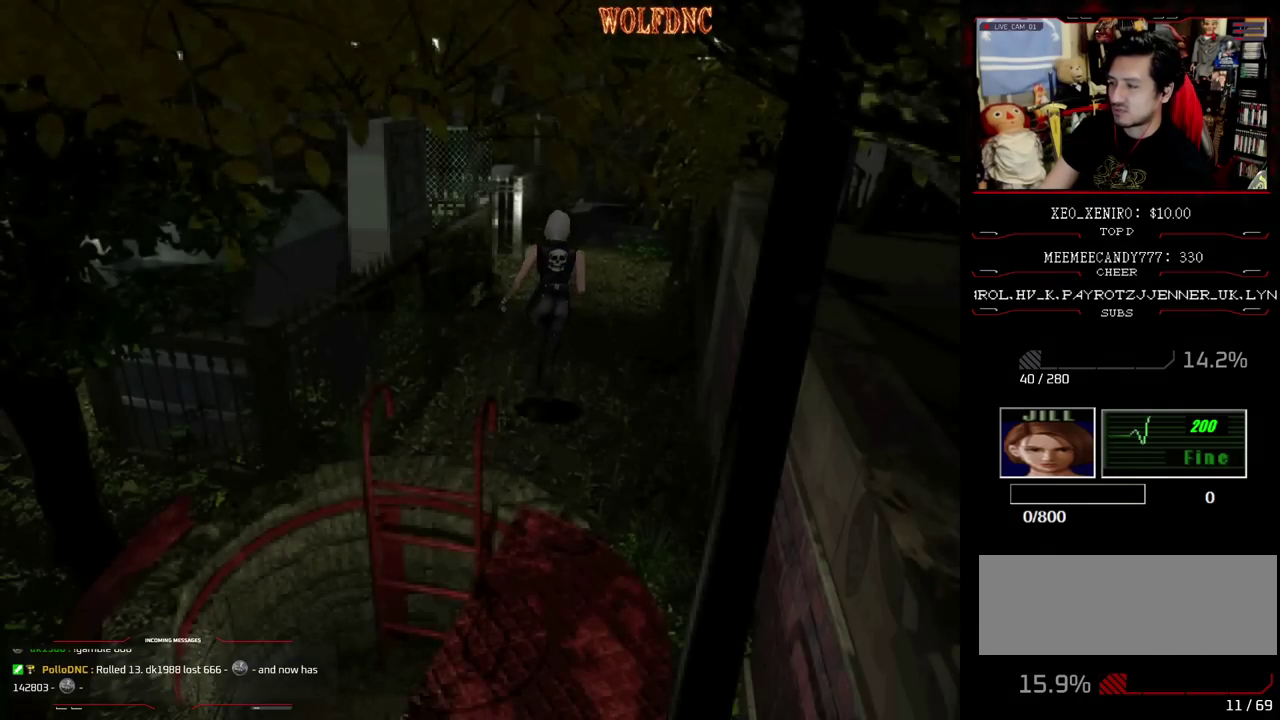
{"buttons": ["SQUARE", "DPAD_UP", "DPAD_LEFT"], "events": [[450, "DPAD_LEFT", "down"]]}
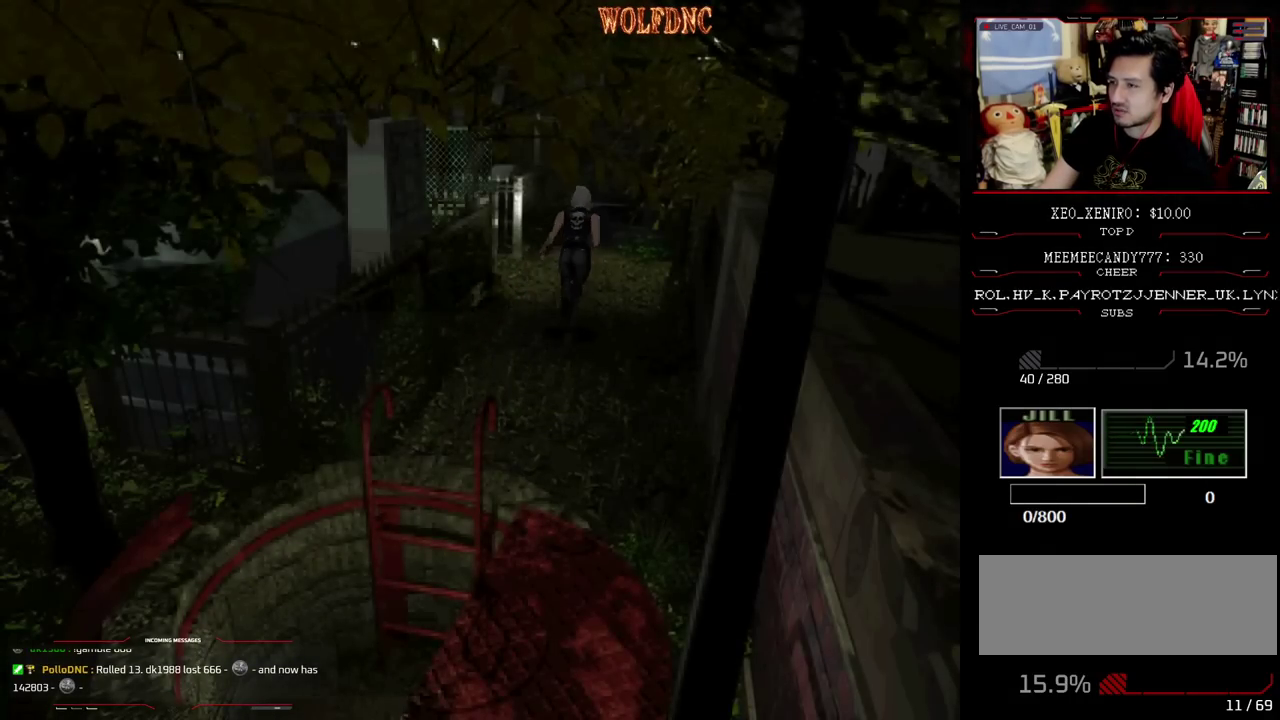
{"buttons": ["SQUARE", "DPAD_UP", "DPAD_LEFT"], "events": [[83, "DPAD_LEFT", "up"], [283, "DPAD_LEFT", "down"]]}
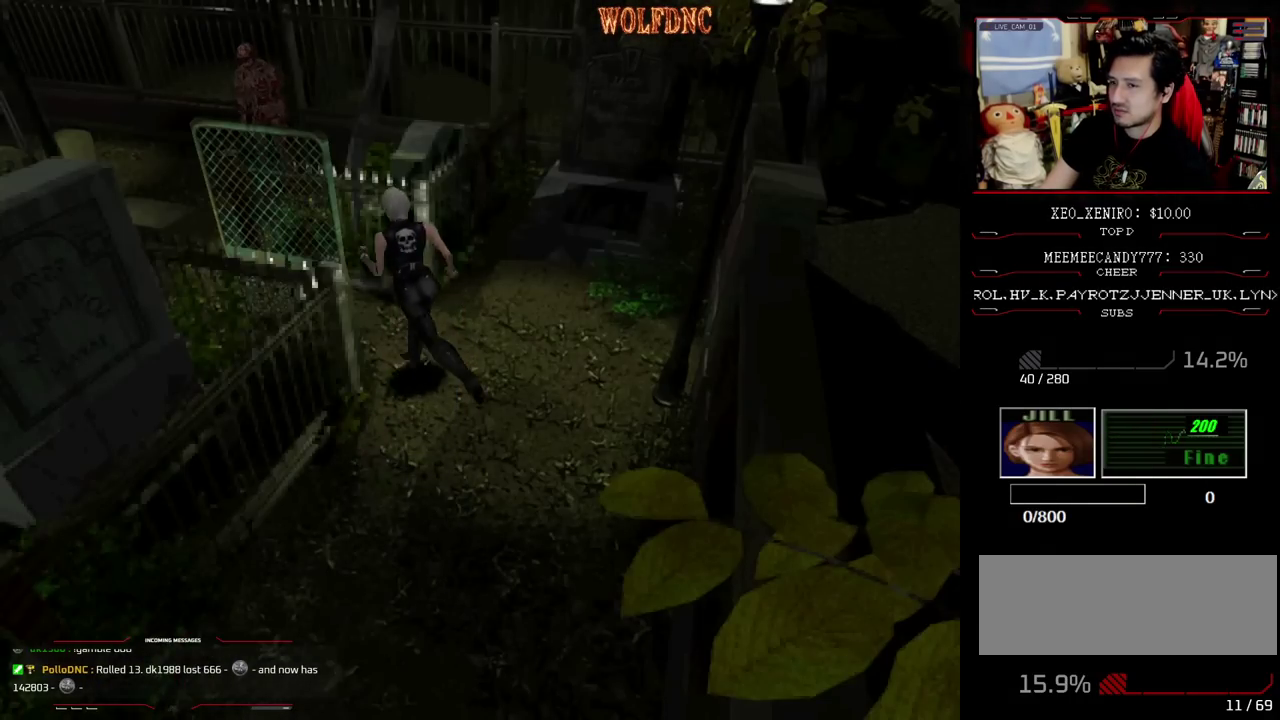
{"buttons": ["SQUARE", "DPAD_UP"], "events": [[17, "DPAD_LEFT", "up"], [100, "DPAD_LEFT", "down"], [433, "DPAD_LEFT", "up"]]}
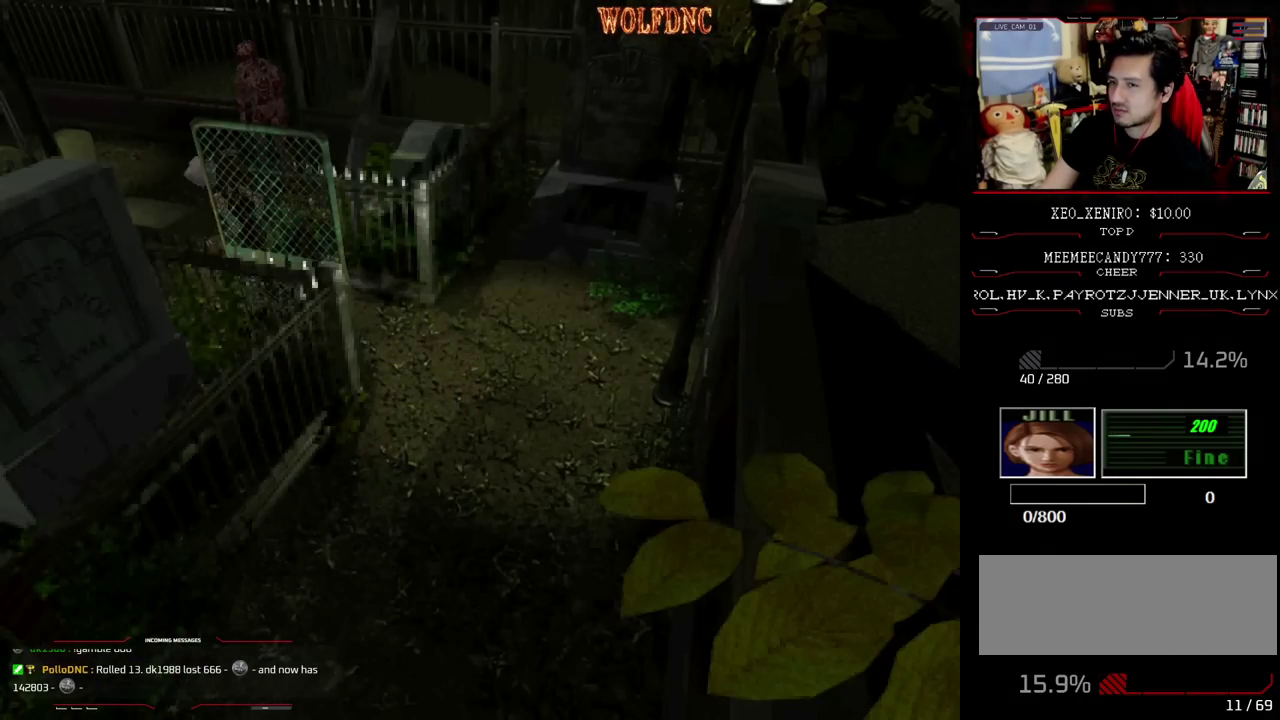
{"buttons": ["SQUARE", "DPAD_UP"], "events": [[67, "DPAD_UP", "up"], [67, "SQUARE", "up"], [450, "DPAD_UP", "down"], [500, "SQUARE", "down"]]}
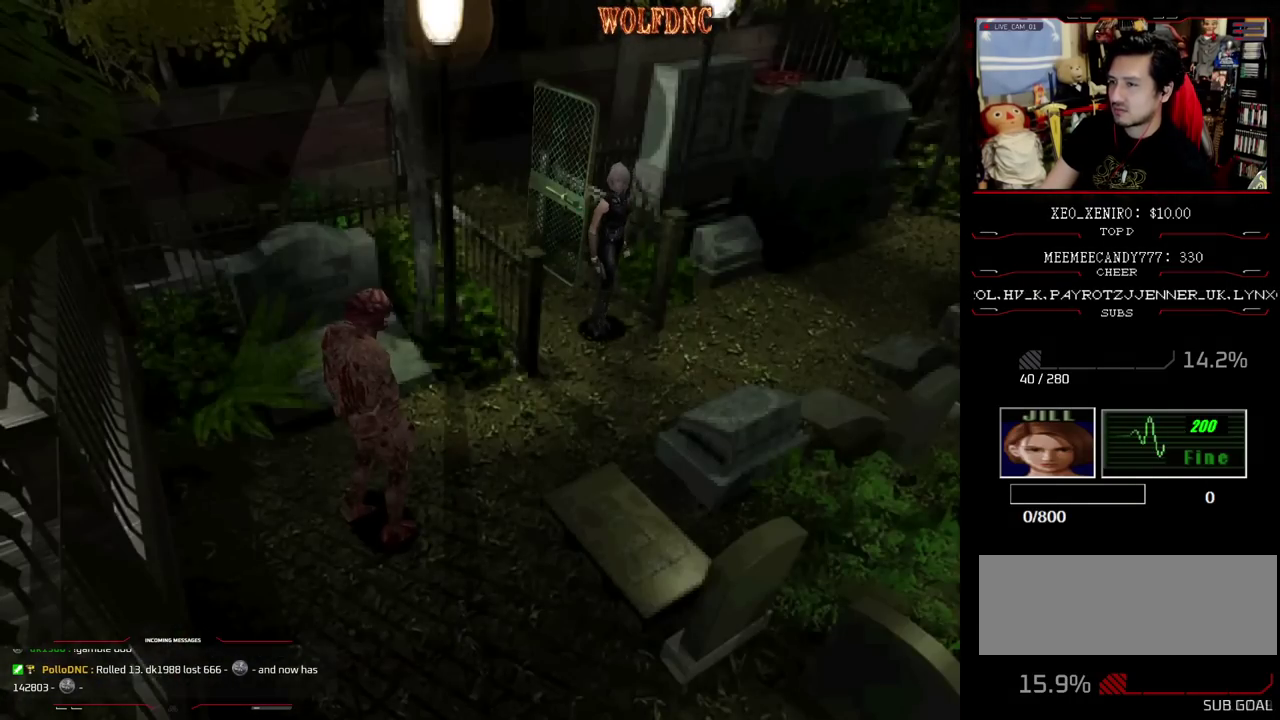
{"buttons": ["SQUARE", "DPAD_UP", "DPAD_LEFT"], "events": [[183, "DPAD_LEFT", "down"]]}
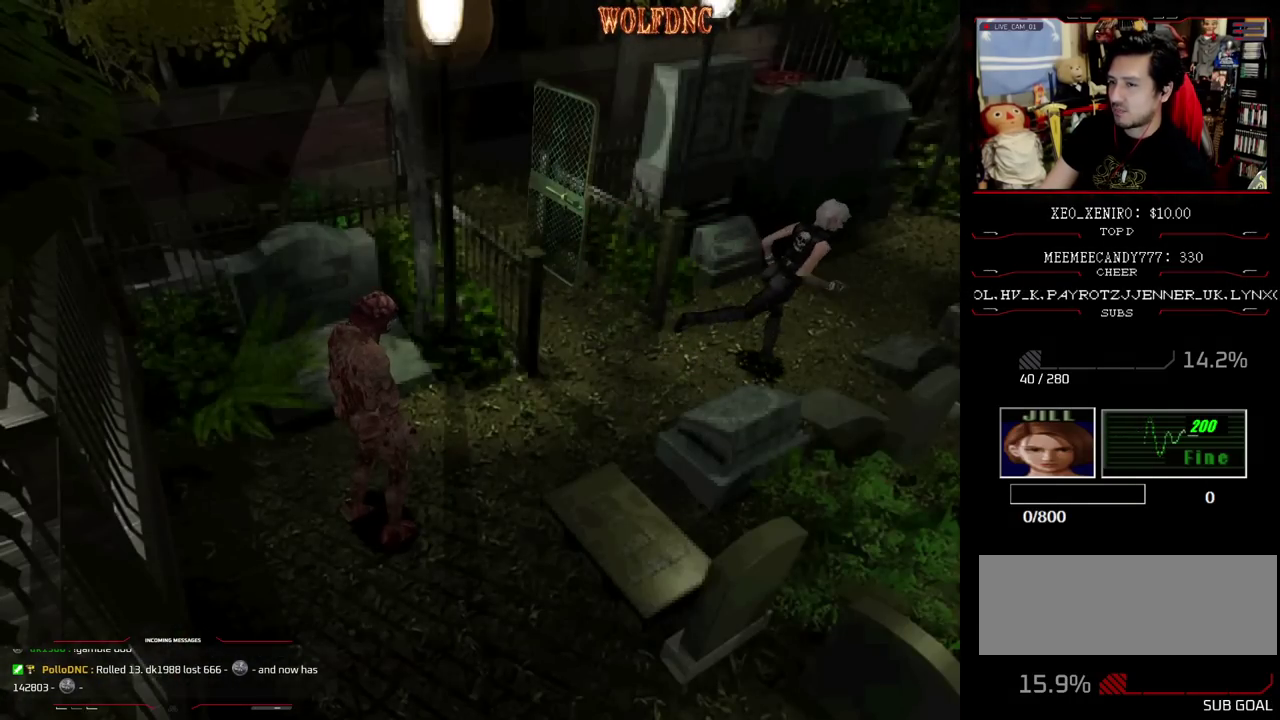
{"buttons": ["SQUARE", "DPAD_UP"], "events": [[300, "DPAD_LEFT", "up"]]}